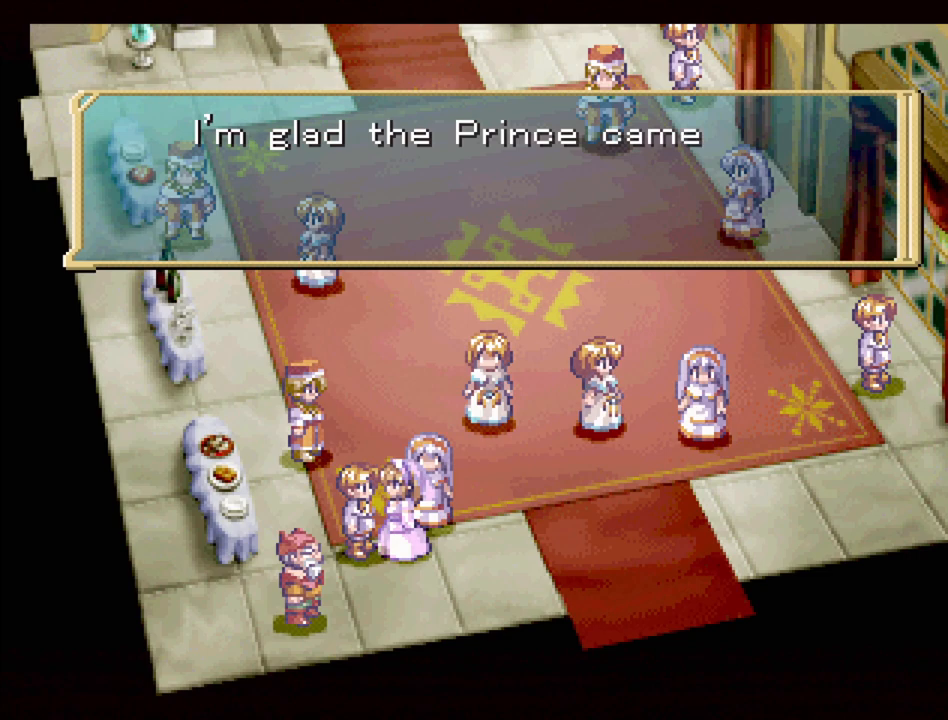
Gameplay with a controller (PlayStation layout); each line is a JSON object with the inputs held at the frame after it. "events" lists button and stick changes between this image and that frame as [ms after this image, input, new state], when the widget could be followed in between. Not read: L3 R3.
{"buttons": [], "events": []}
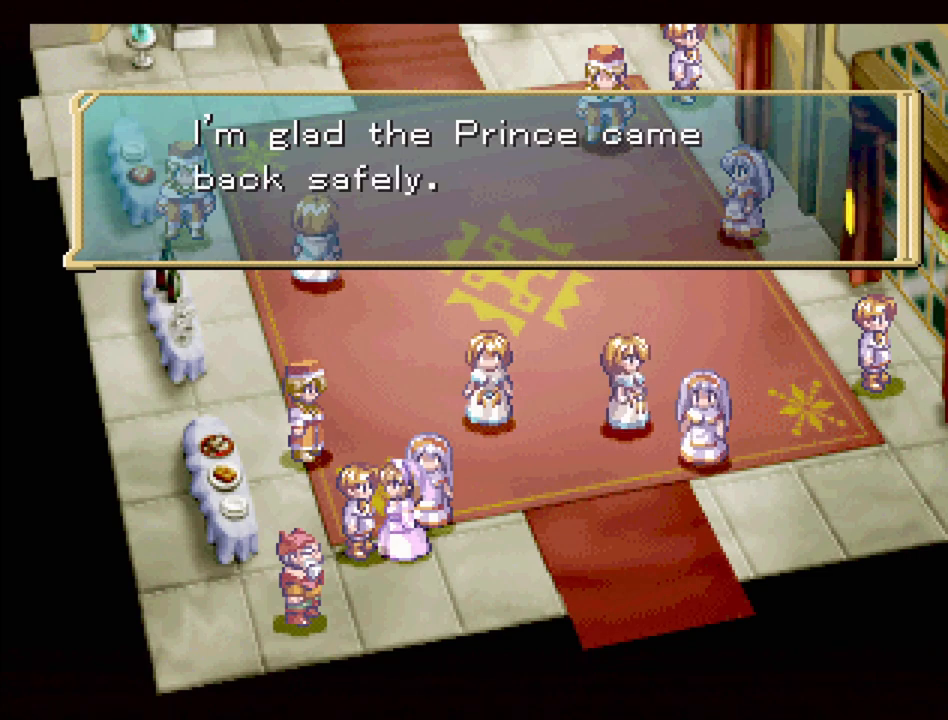
{"buttons": [], "events": [[167, "CROSS", "down"], [417, "CROSS", "up"]]}
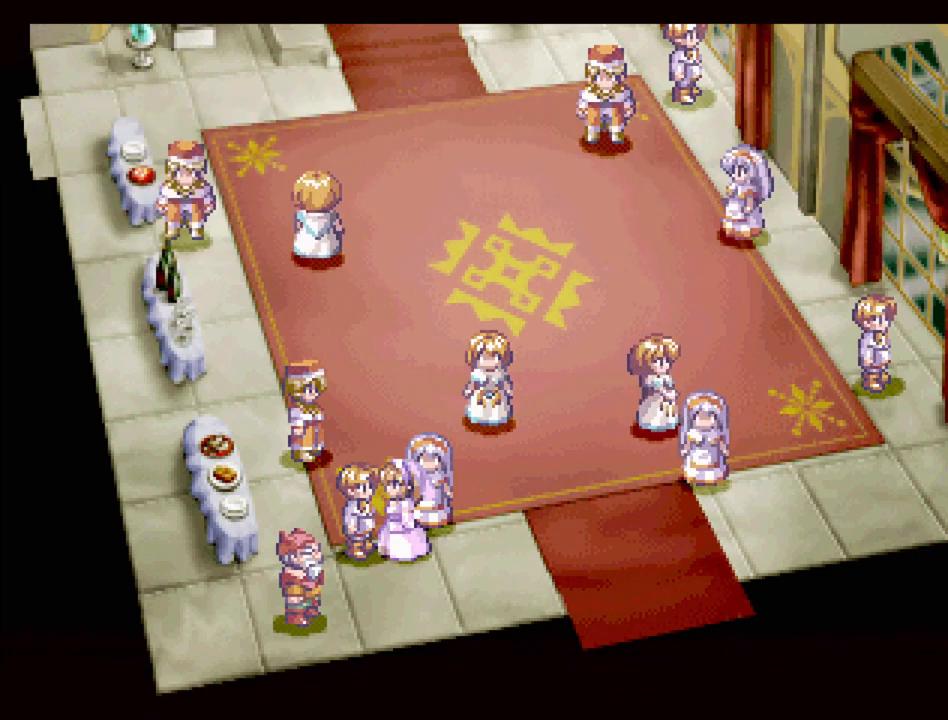
{"buttons": ["TRIANGLE", "DPAD_RIGHT"], "events": [[17, "DPAD_RIGHT", "down"], [50, "TRIANGLE", "down"]]}
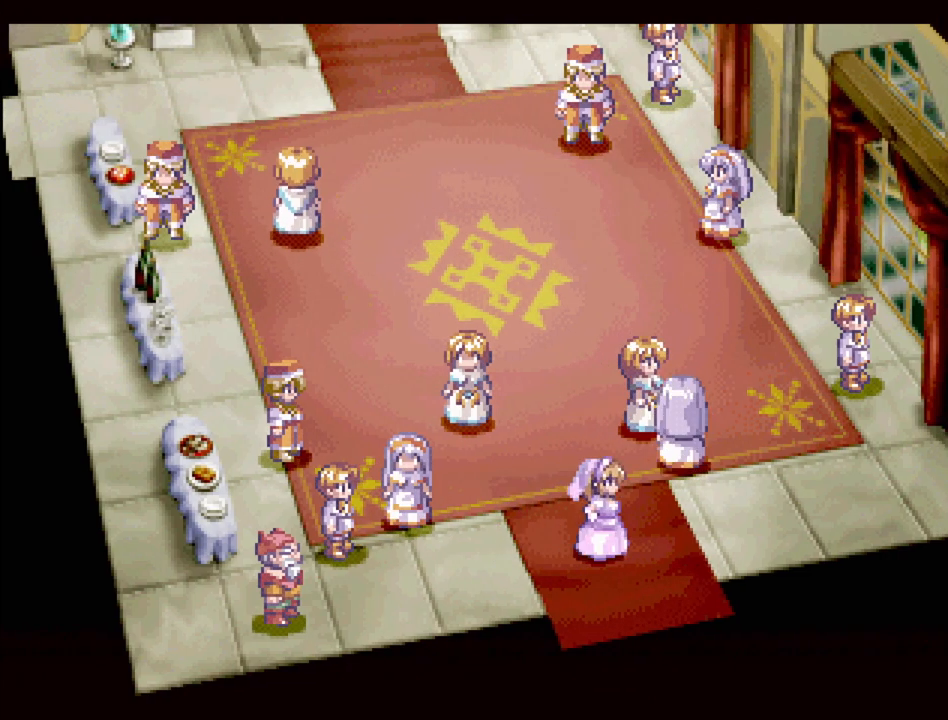
{"buttons": [], "events": [[117, "DPAD_UP", "down"], [217, "TRIANGLE", "up"], [300, "DPAD_RIGHT", "up"], [333, "CROSS", "down"], [483, "CROSS", "up"], [500, "DPAD_UP", "up"]]}
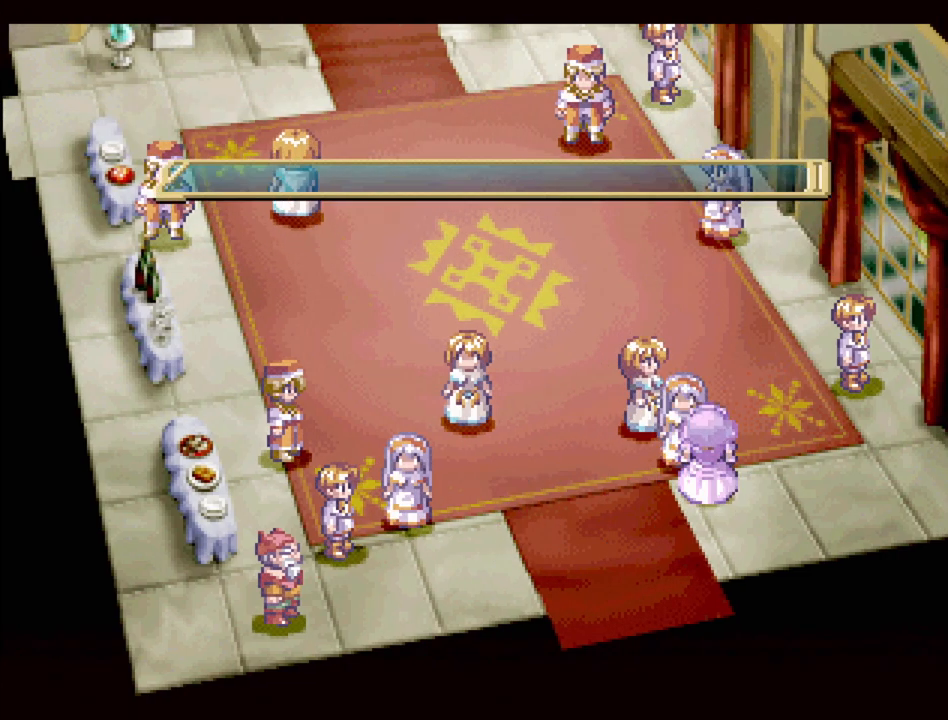
{"buttons": [], "events": []}
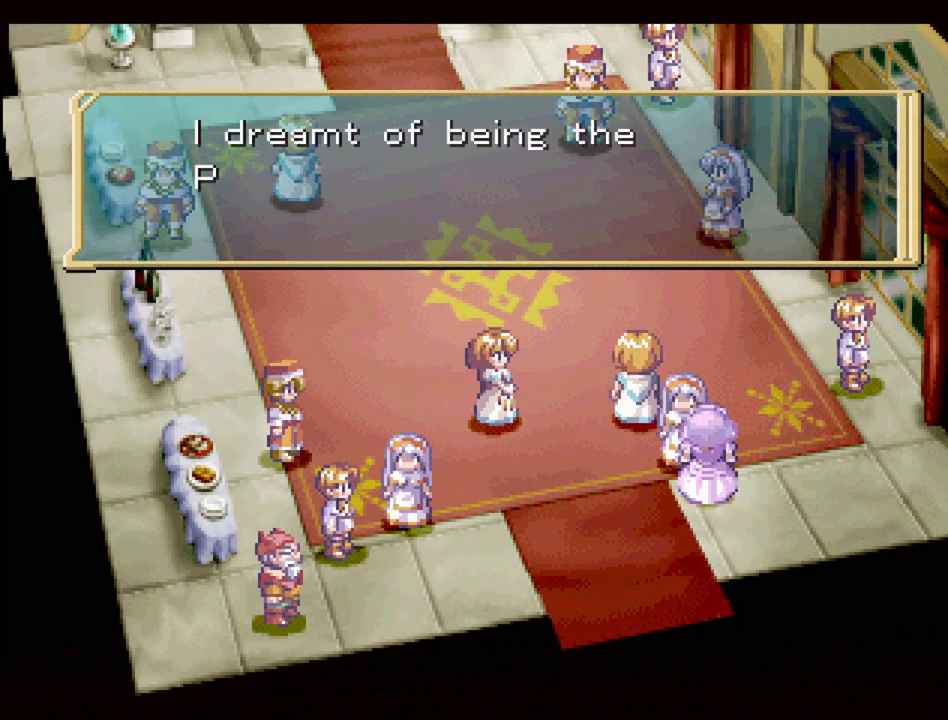
{"buttons": [], "events": []}
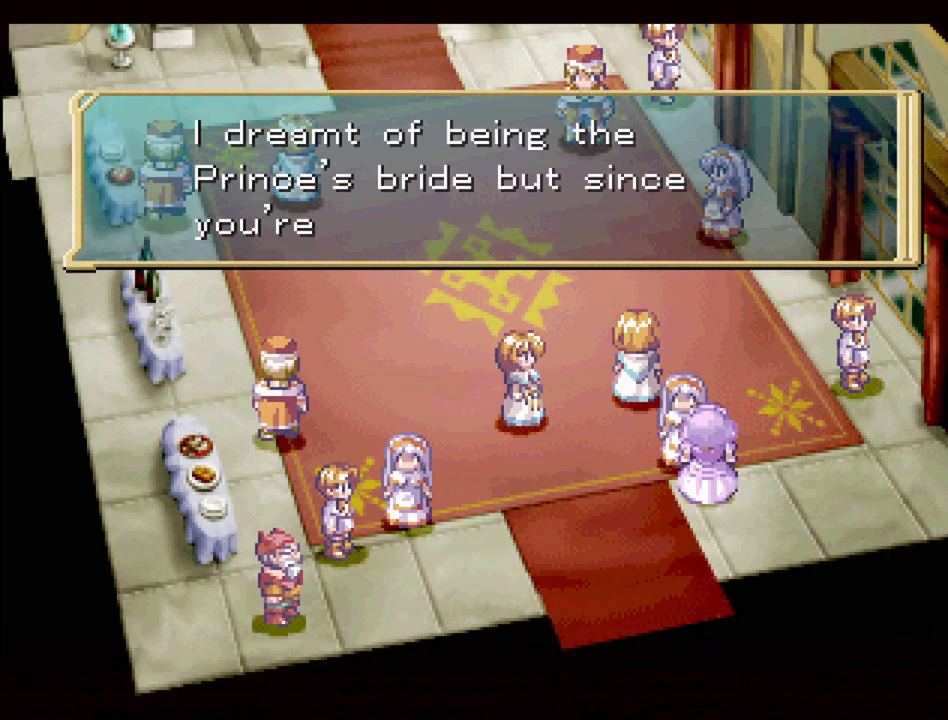
{"buttons": [], "events": []}
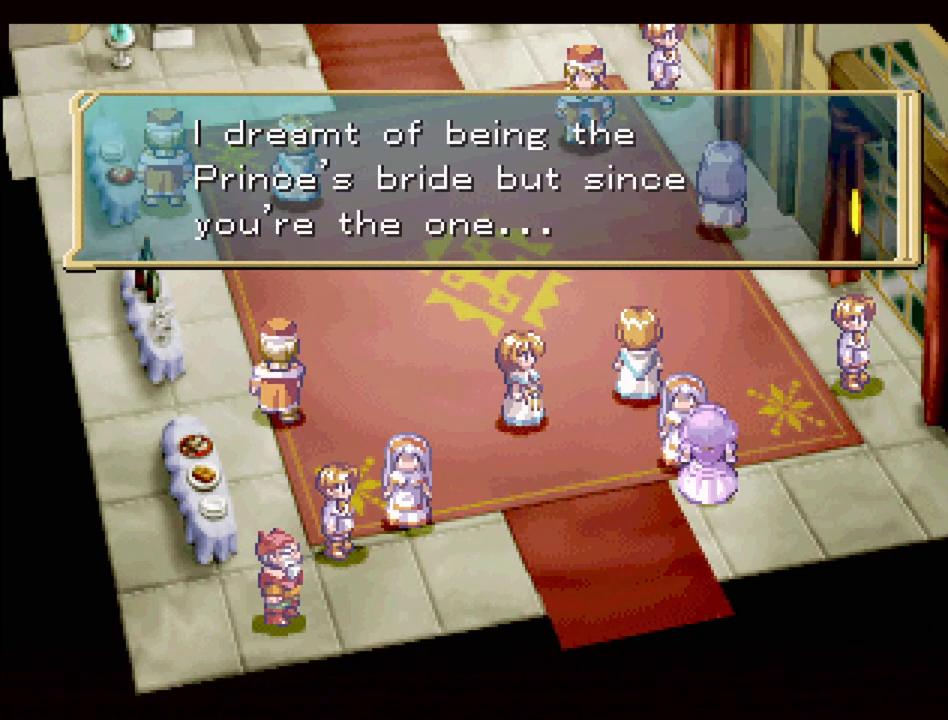
{"buttons": [], "events": [[33, "CROSS", "down"], [300, "CROSS", "up"]]}
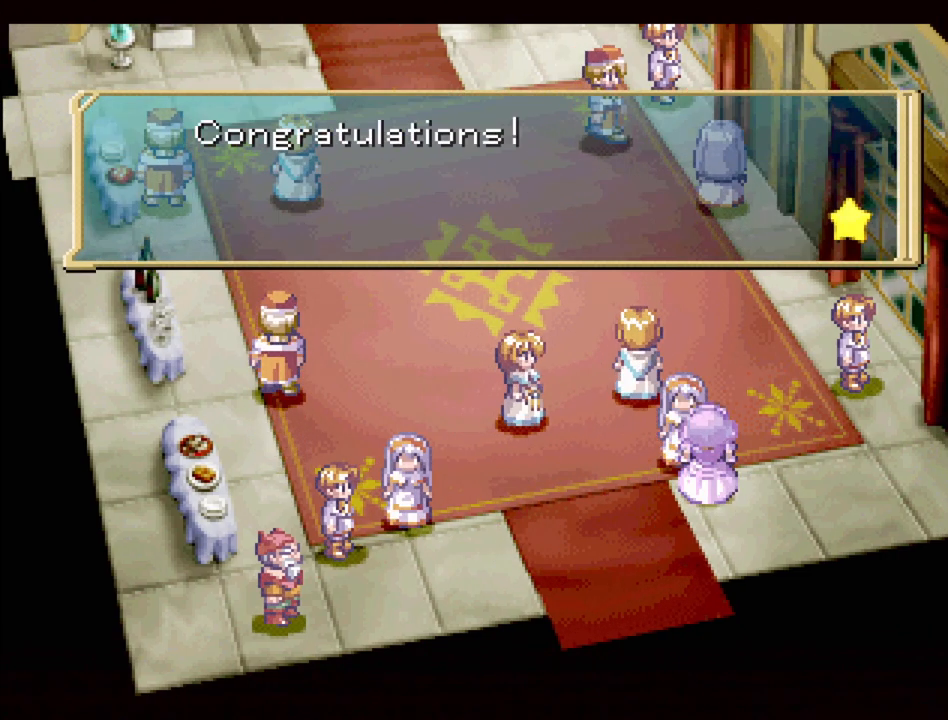
{"buttons": [], "events": [[217, "CROSS", "down"], [350, "CROSS", "up"]]}
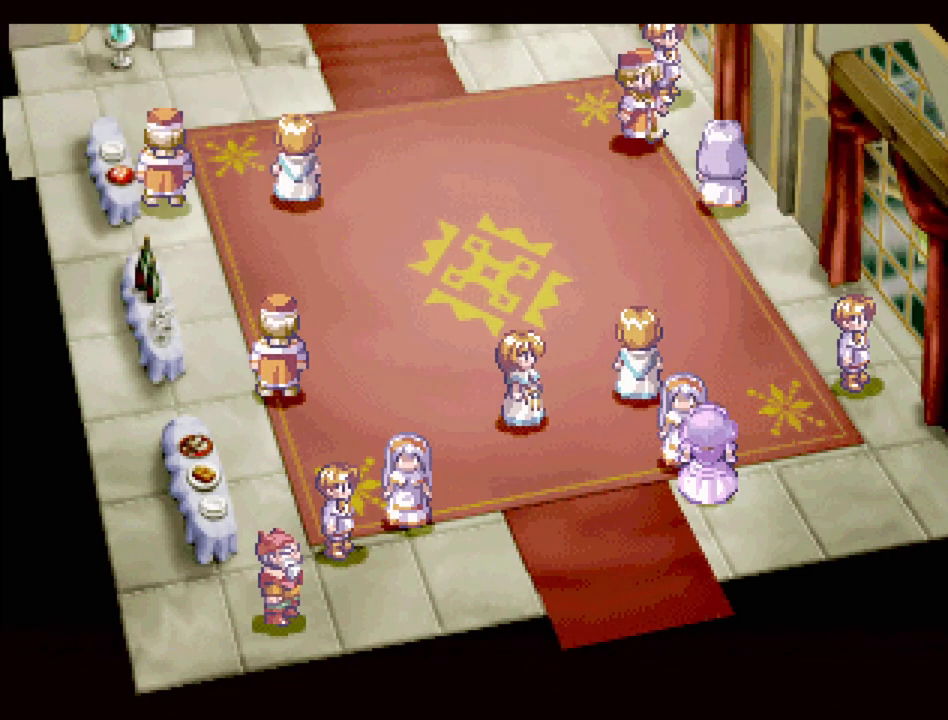
{"buttons": ["DPAD_UP", "DPAD_RIGHT"], "events": [[17, "TRIANGLE", "down"], [33, "DPAD_LEFT", "down"], [267, "DPAD_UP", "down"], [300, "DPAD_LEFT", "up"], [383, "DPAD_RIGHT", "down"], [433, "TRIANGLE", "up"]]}
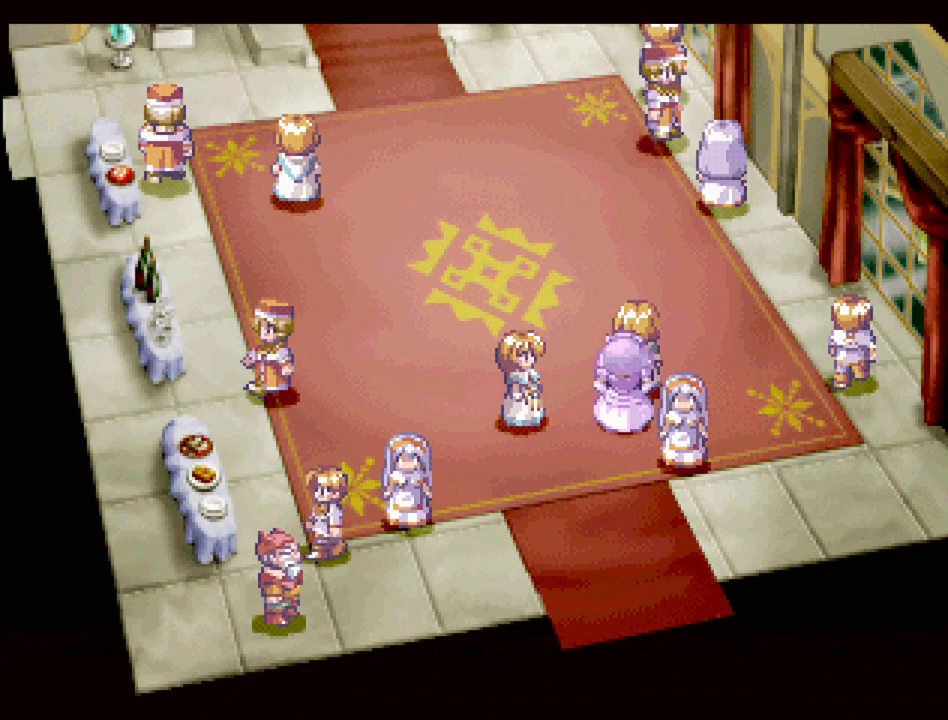
{"buttons": [], "events": [[33, "DPAD_RIGHT", "up"], [83, "CROSS", "down"], [200, "DPAD_UP", "up"], [250, "CROSS", "up"]]}
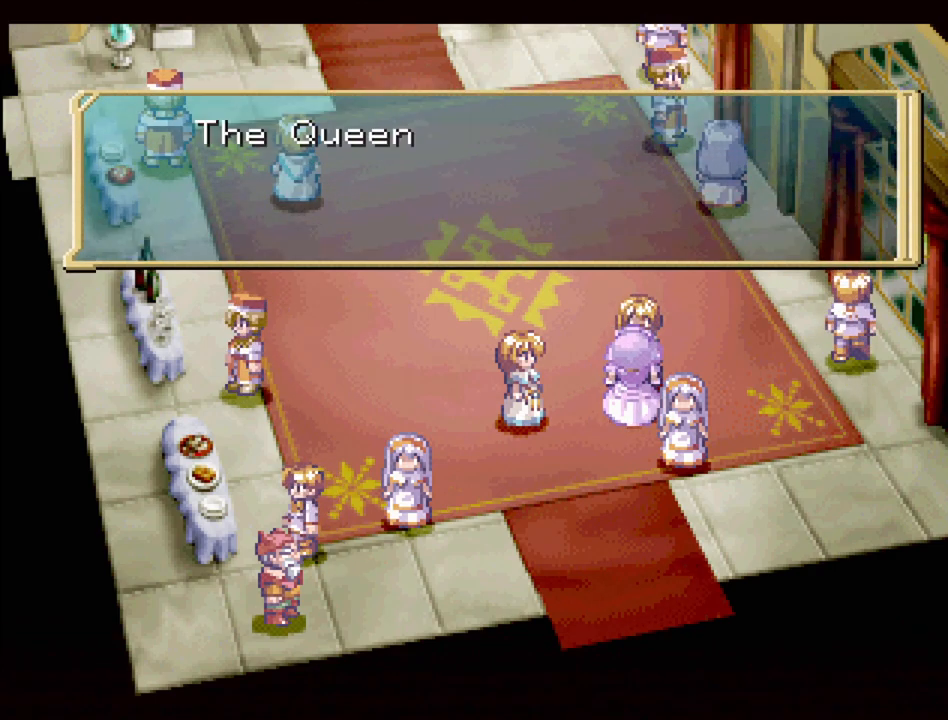
{"buttons": [], "events": []}
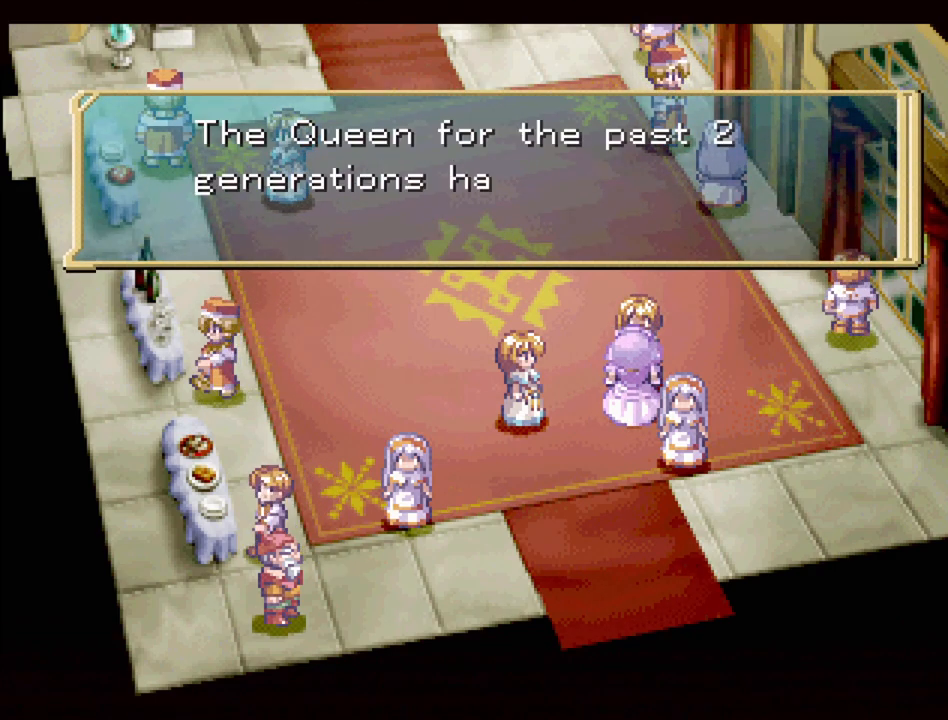
{"buttons": [], "events": []}
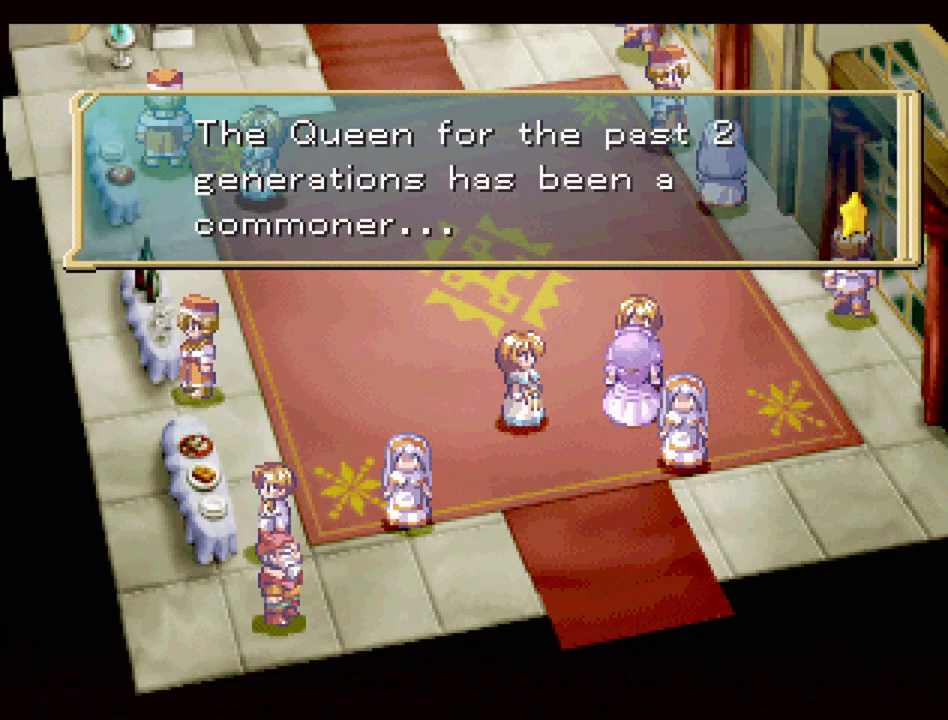
{"buttons": [], "events": [[200, "CROSS", "down"], [383, "CROSS", "up"]]}
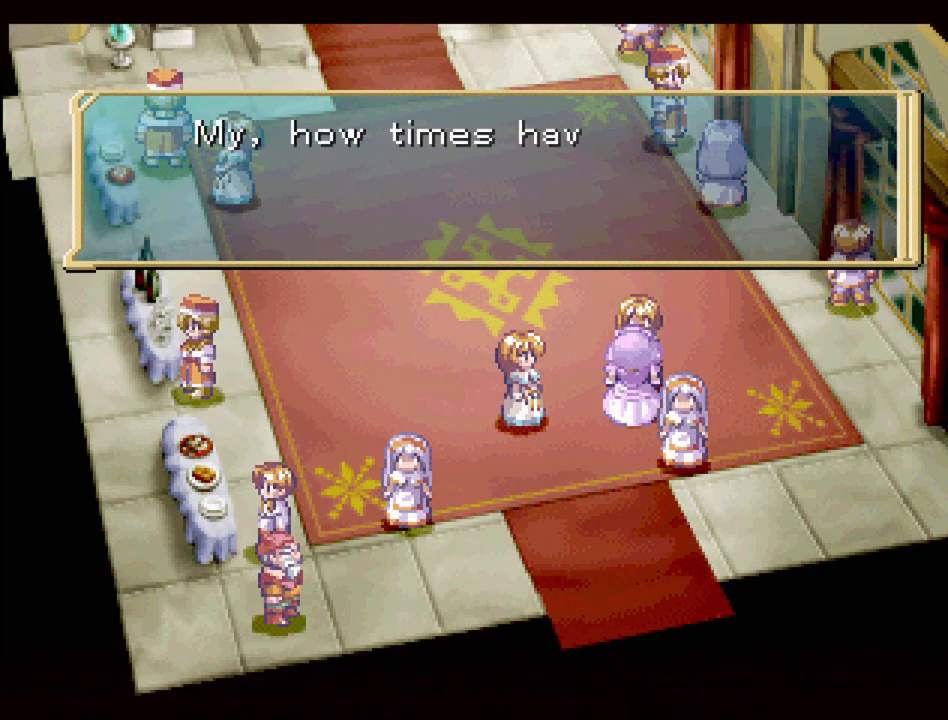
{"buttons": [], "events": []}
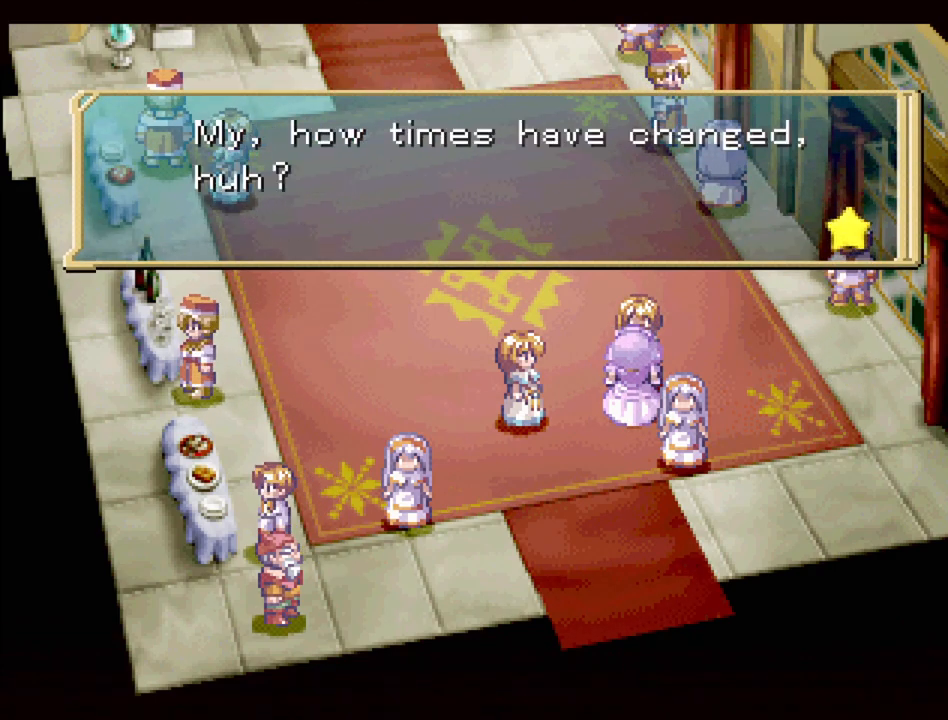
{"buttons": [], "events": [[233, "CROSS", "down"], [400, "CROSS", "up"]]}
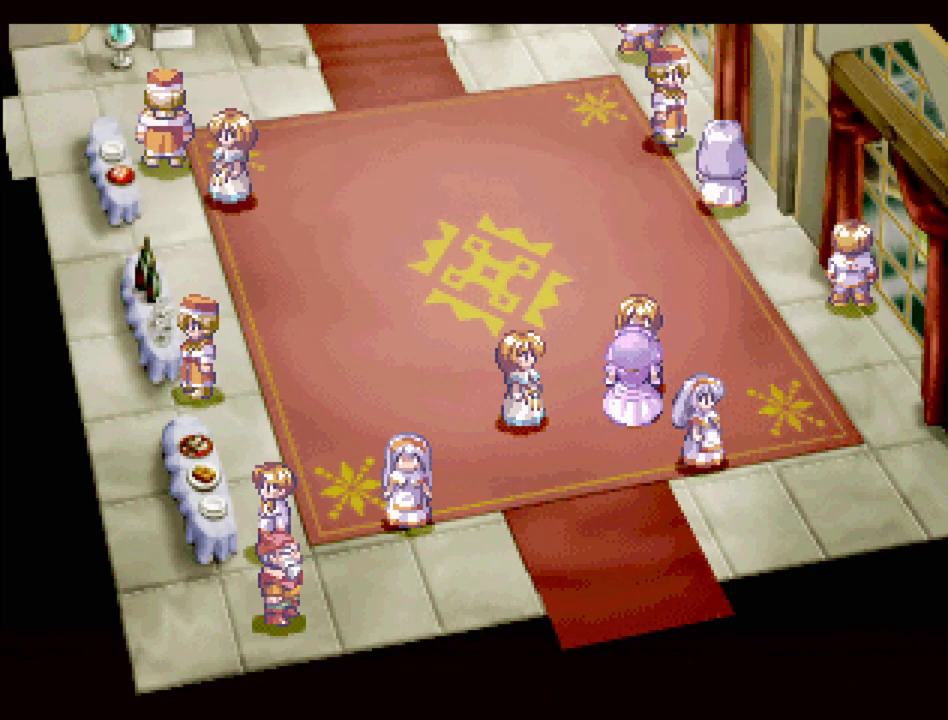
{"buttons": ["TRIANGLE", "DPAD_UP", "DPAD_RIGHT"], "events": [[17, "TRIANGLE", "down"], [33, "DPAD_RIGHT", "down"], [33, "DPAD_UP", "down"], [250, "DPAD_UP", "up"], [383, "DPAD_UP", "down"]]}
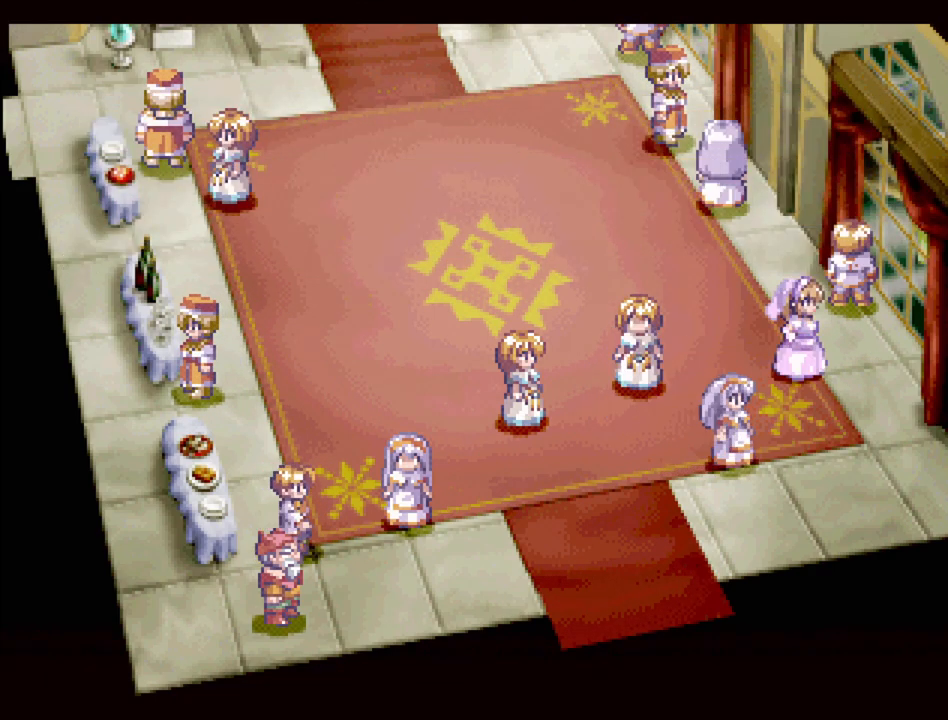
{"buttons": [], "events": [[100, "TRIANGLE", "up"], [133, "DPAD_RIGHT", "up"], [167, "TRIANGLE", "down"], [217, "TRIANGLE", "up"], [317, "CROSS", "down"], [317, "DPAD_UP", "up"], [483, "CROSS", "up"]]}
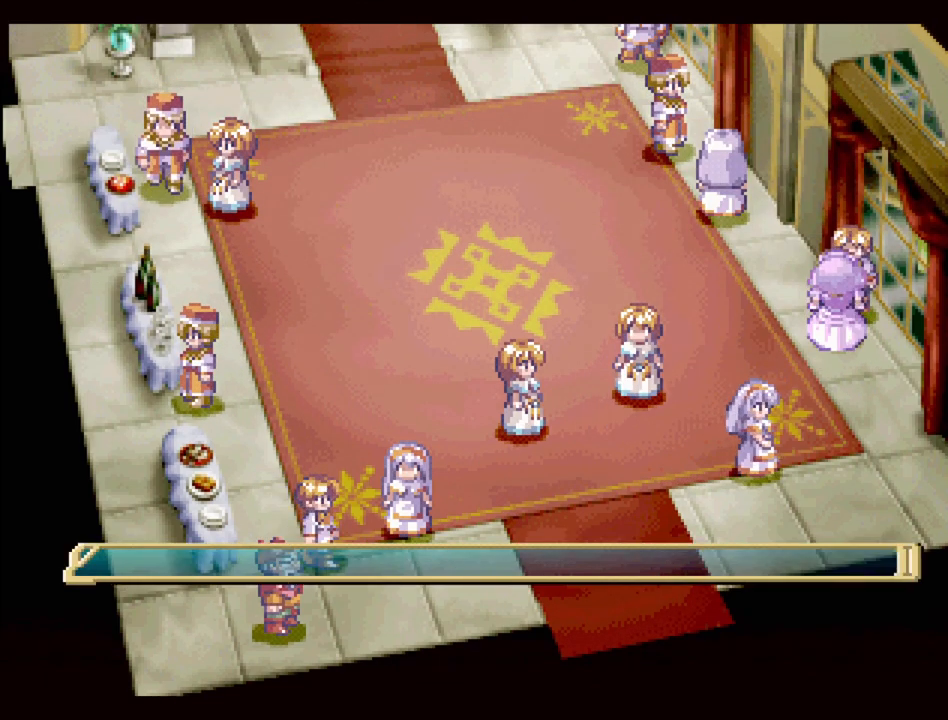
{"buttons": [], "events": []}
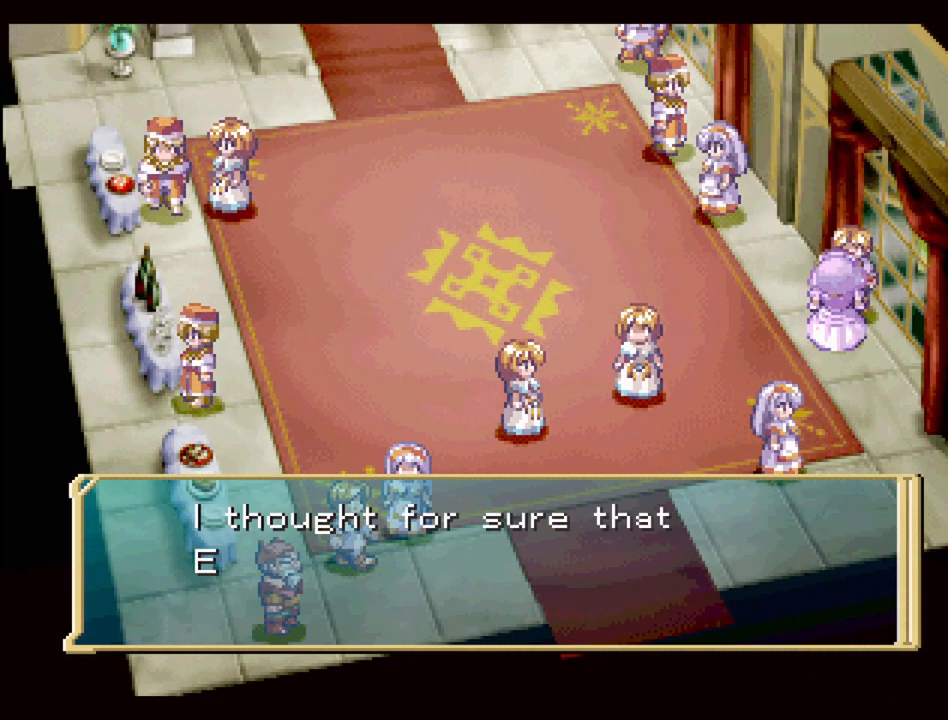
{"buttons": [], "events": []}
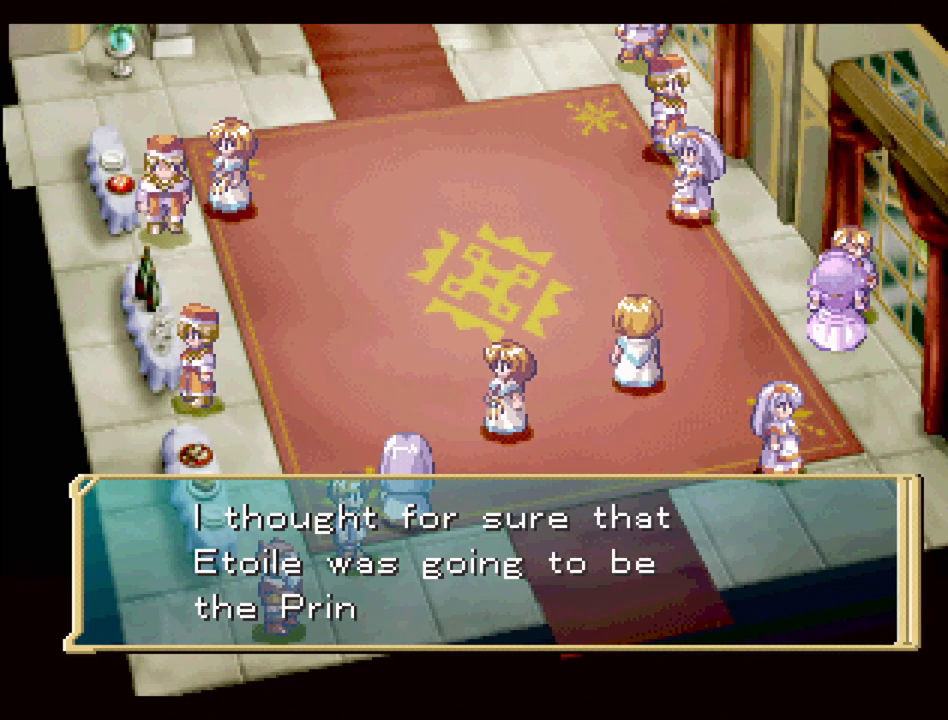
{"buttons": [], "events": []}
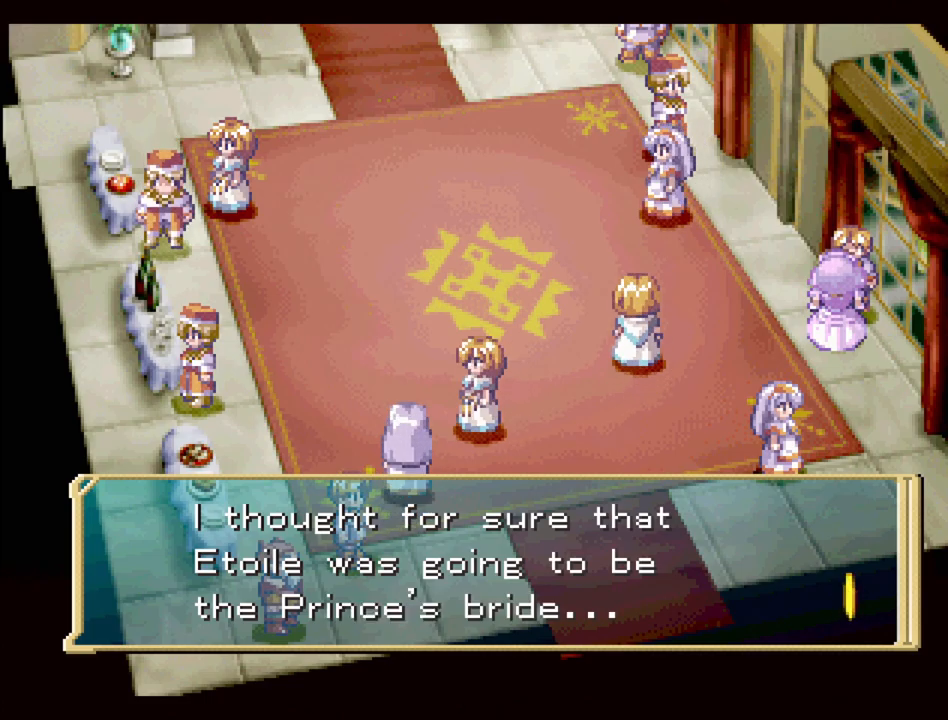
{"buttons": [], "events": [[50, "CROSS", "down"], [233, "CROSS", "up"]]}
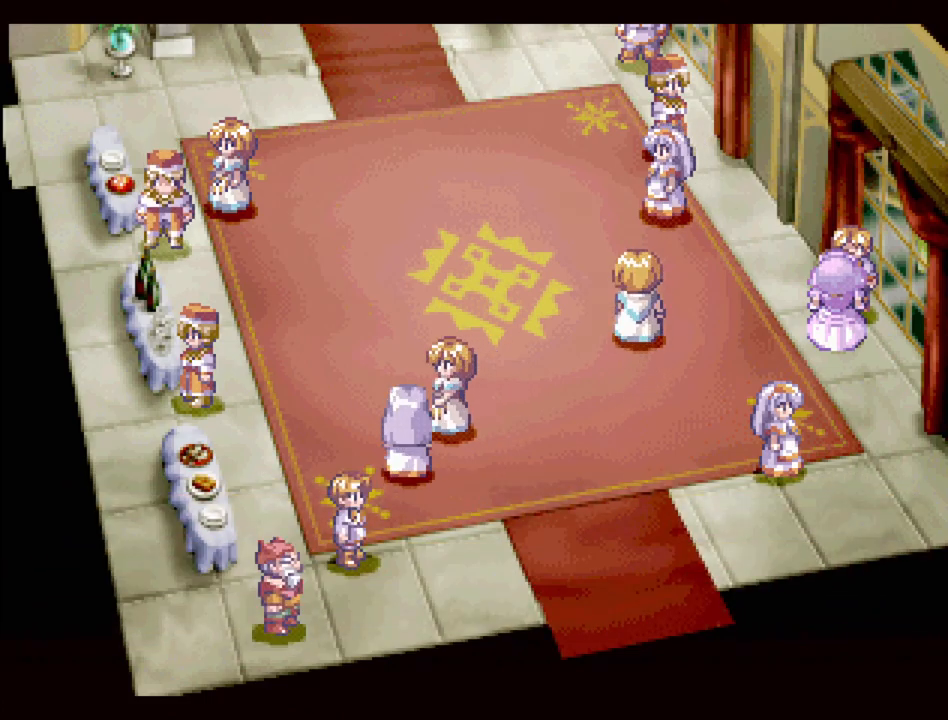
{"buttons": ["TRIANGLE", "DPAD_LEFT"], "events": [[83, "DPAD_LEFT", "down"], [100, "TRIANGLE", "down"], [283, "DPAD_DOWN", "down"], [500, "DPAD_DOWN", "up"]]}
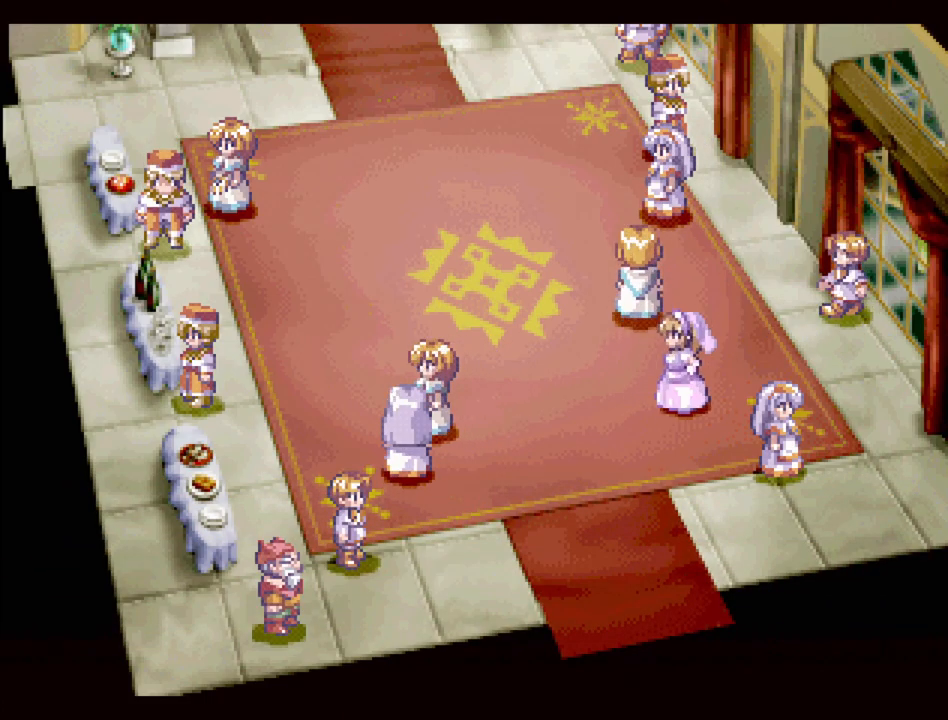
{"buttons": ["TRIANGLE", "DPAD_DOWN"], "events": [[133, "DPAD_DOWN", "down"], [217, "DPAD_LEFT", "up"]]}
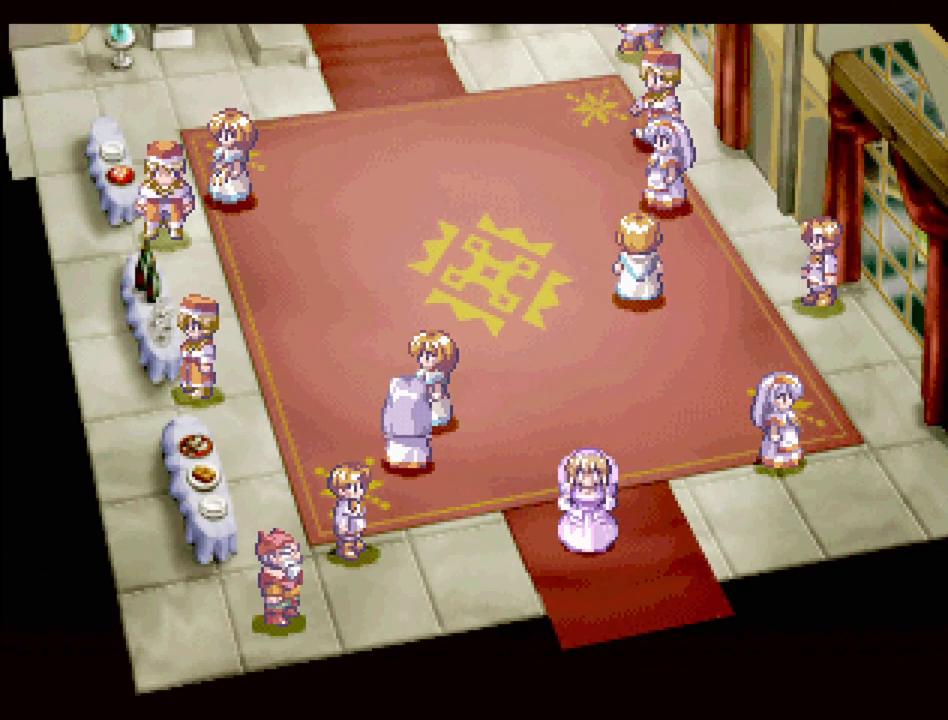
{"buttons": [], "events": [[50, "DPAD_RIGHT", "down"], [433, "DPAD_RIGHT", "up"], [450, "DPAD_DOWN", "up"], [450, "TRIANGLE", "up"]]}
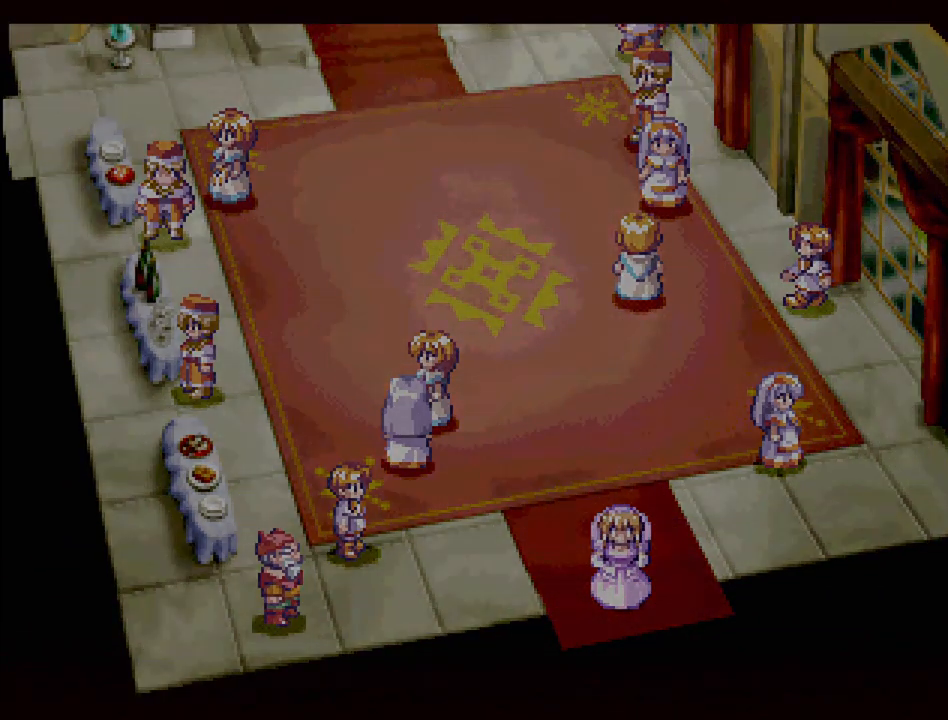
{"buttons": [], "events": []}
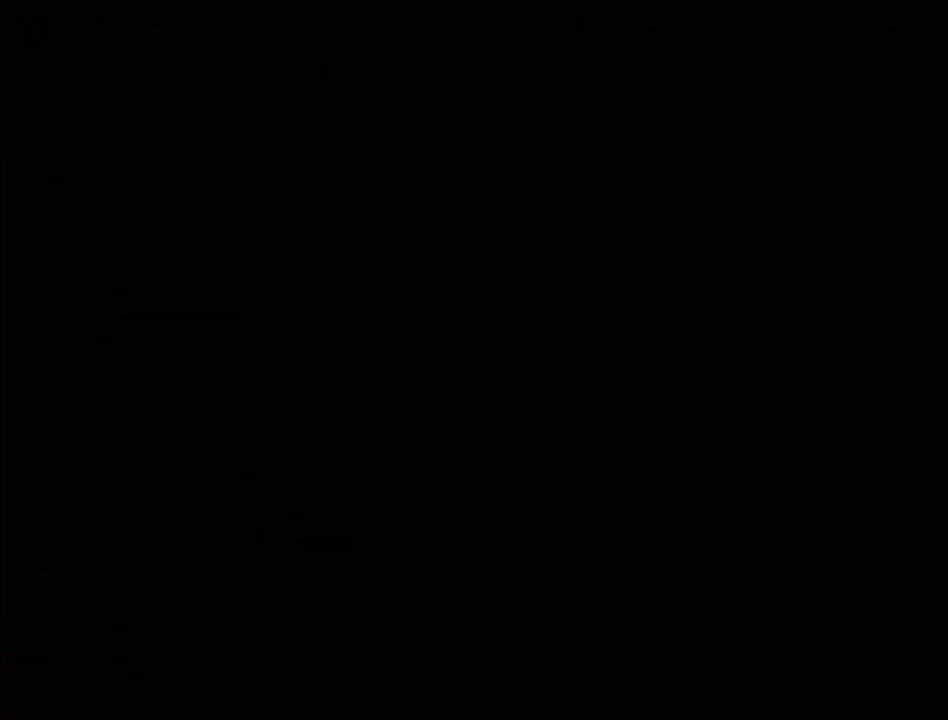
{"buttons": [], "events": []}
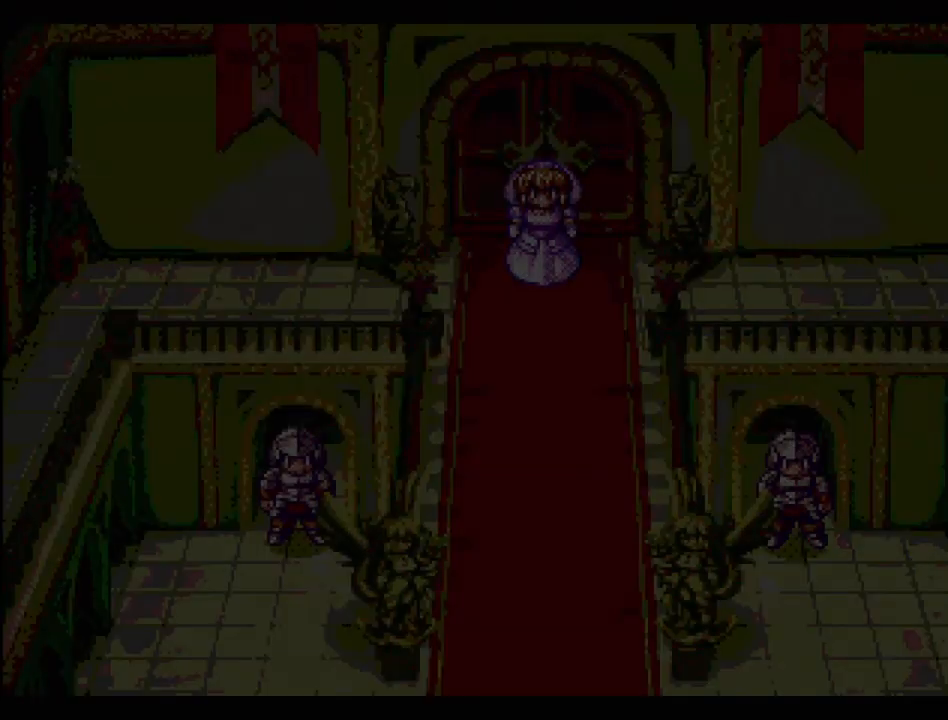
{"buttons": [], "events": []}
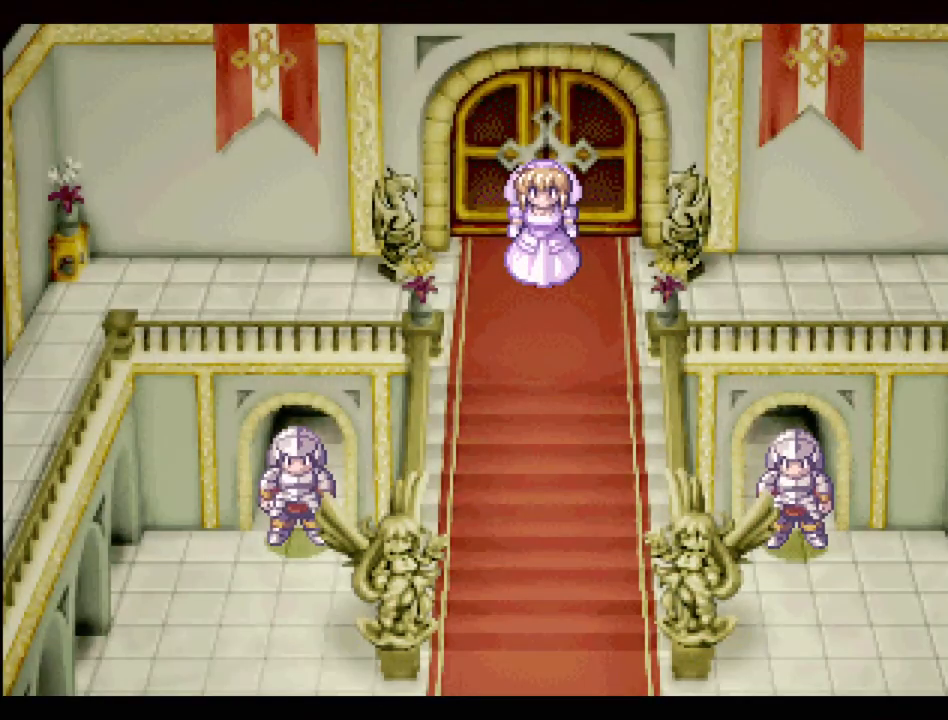
{"buttons": ["TRIANGLE", "DPAD_LEFT"], "events": [[317, "DPAD_LEFT", "down"], [383, "TRIANGLE", "down"]]}
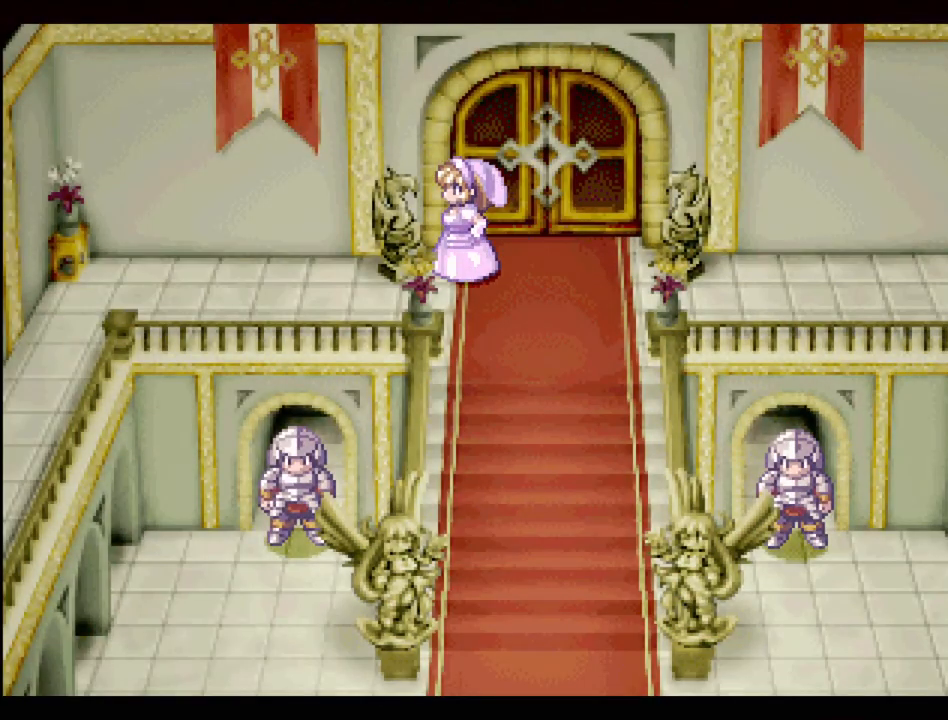
{"buttons": ["TRIANGLE", "DPAD_LEFT"], "events": [[150, "DPAD_DOWN", "down"], [233, "DPAD_DOWN", "up"]]}
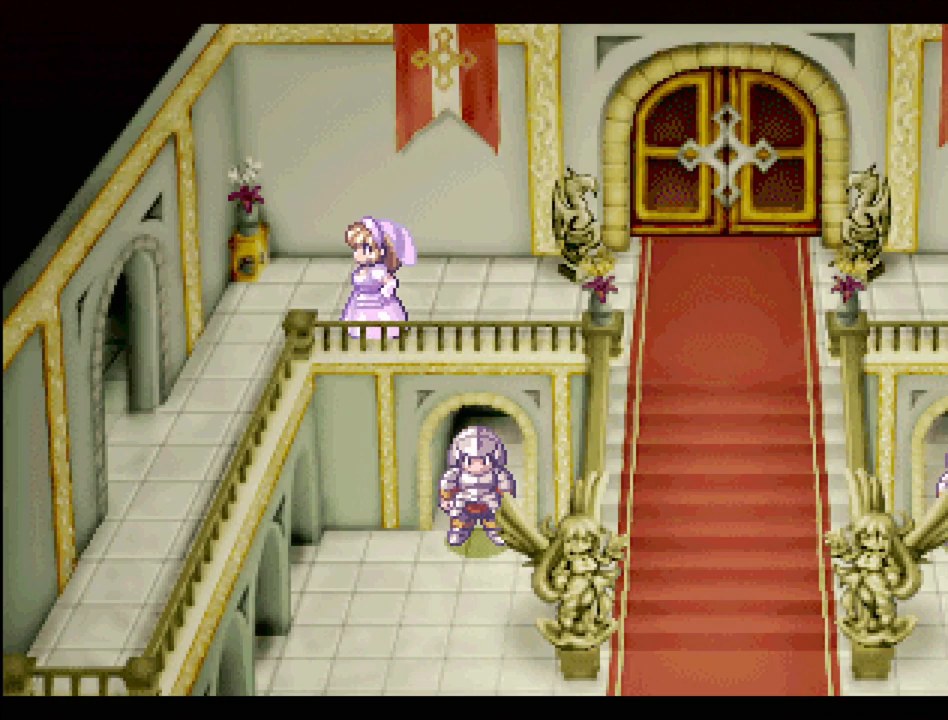
{"buttons": ["TRIANGLE", "DPAD_RIGHT"], "events": [[267, "DPAD_LEFT", "up"], [267, "DPAD_RIGHT", "down"]]}